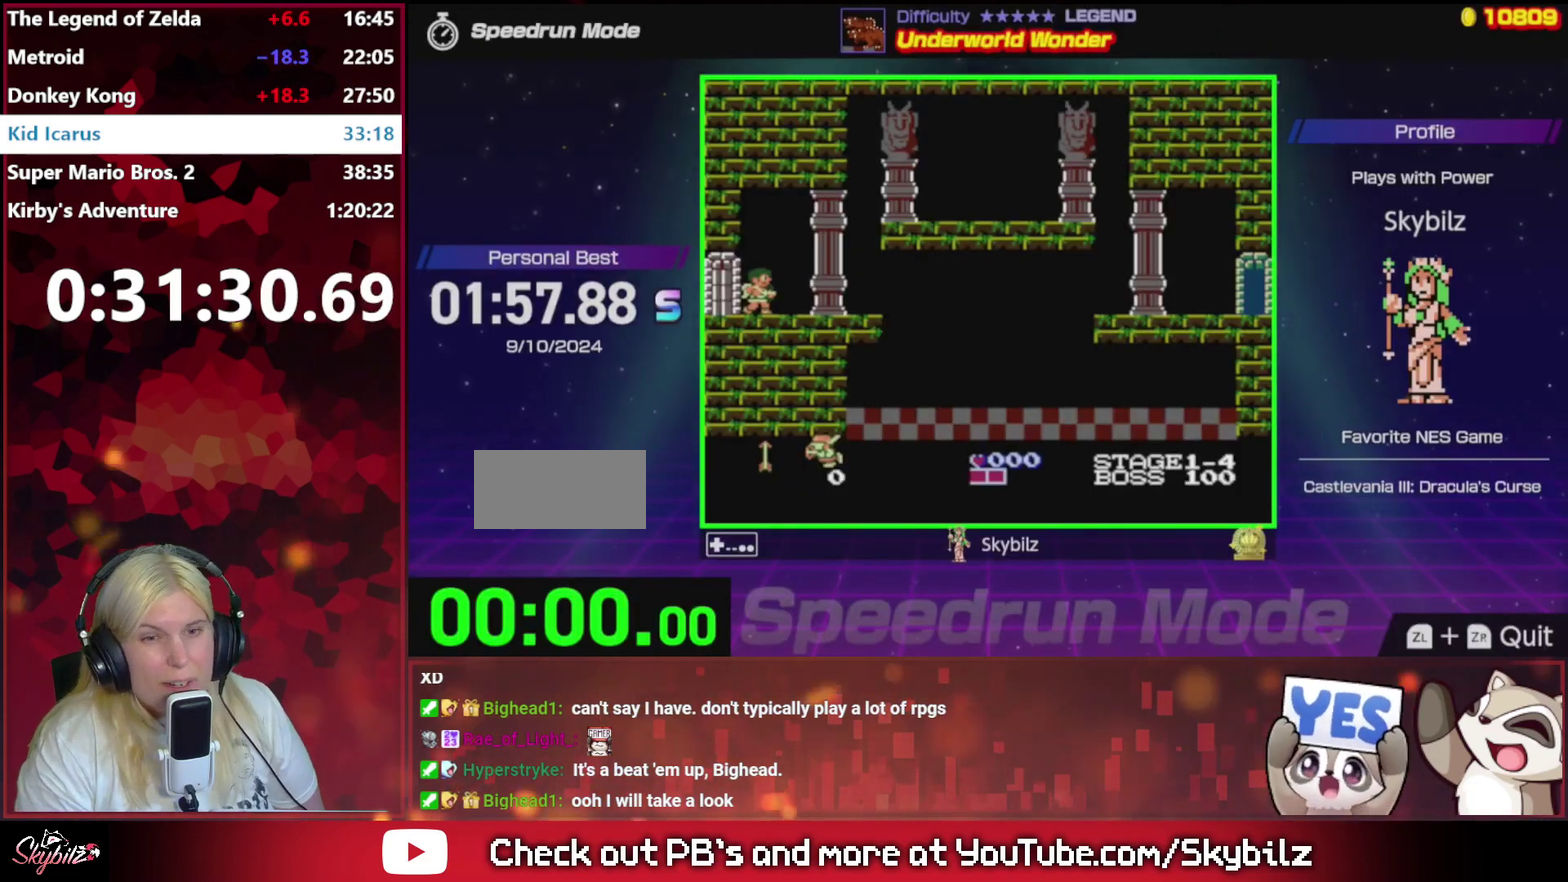
Gameplay with a controller (Nintendo layout); each line is a JSON object with the inputs held at the frame after it. "events" lists button and stick changes between this image and that frame as [ms after this image, input, new state], when the widget could be followed in between. Not read: L3 R3.
{"buttons": [], "events": []}
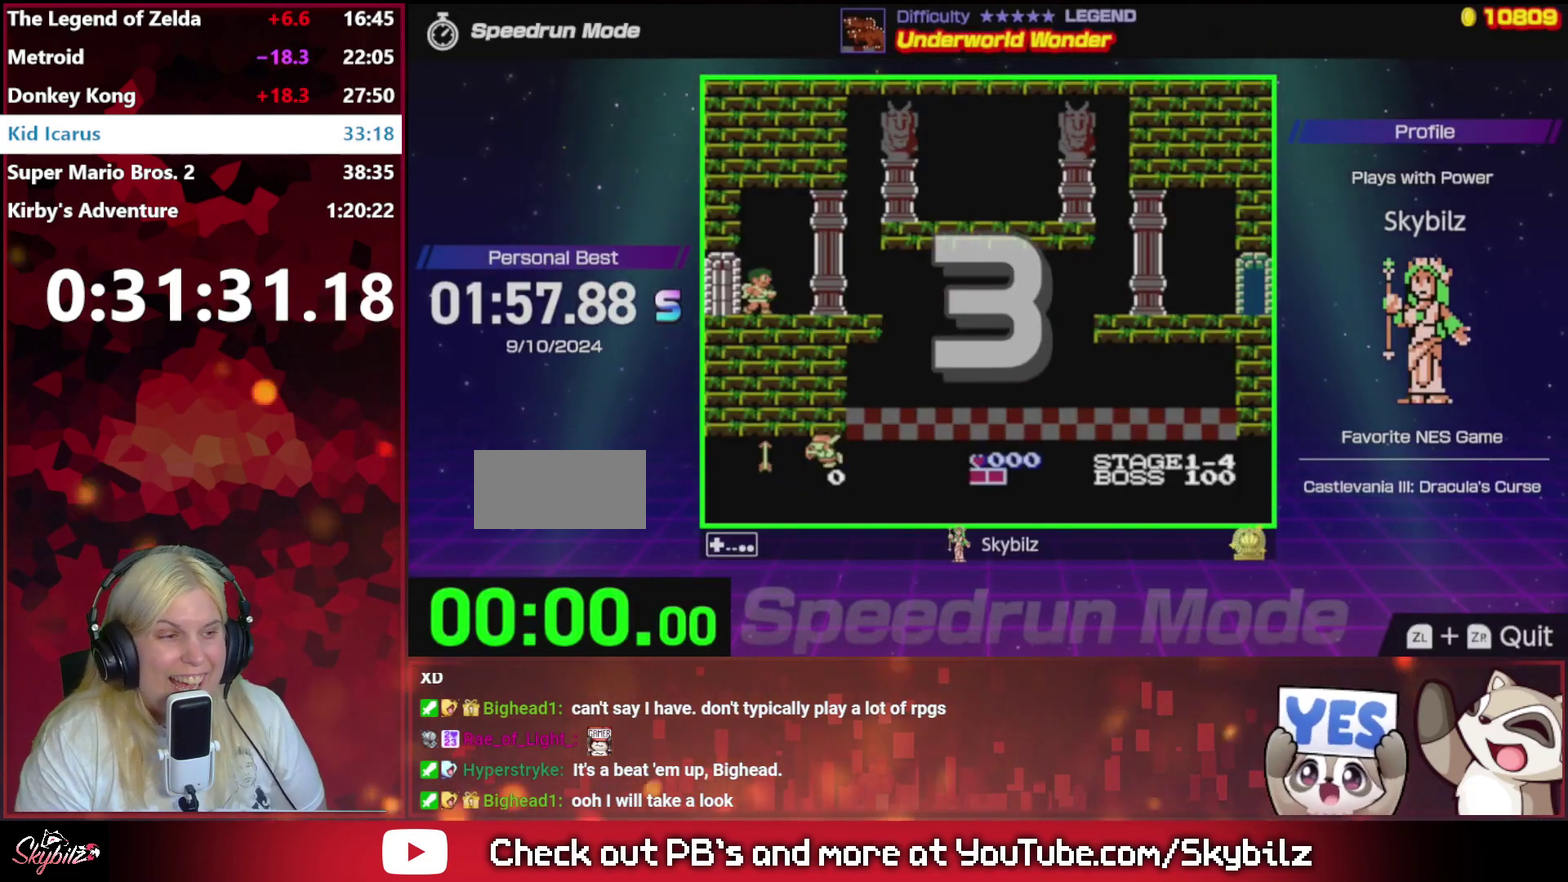
{"buttons": [], "events": []}
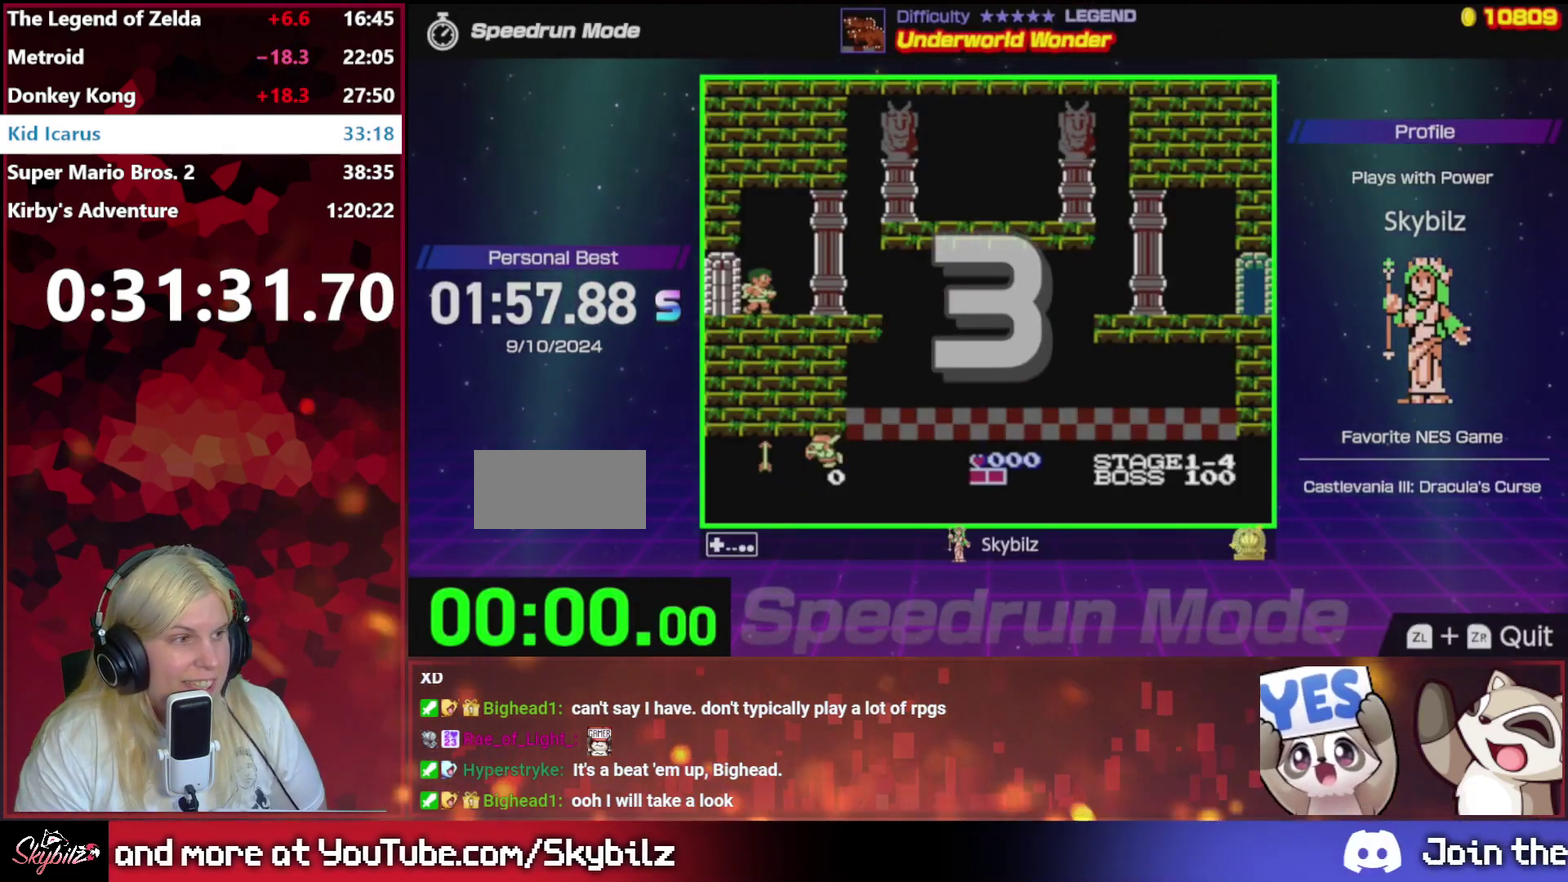
{"buttons": ["DPAD_RIGHT"], "events": [[133, "DPAD_RIGHT", "down"]]}
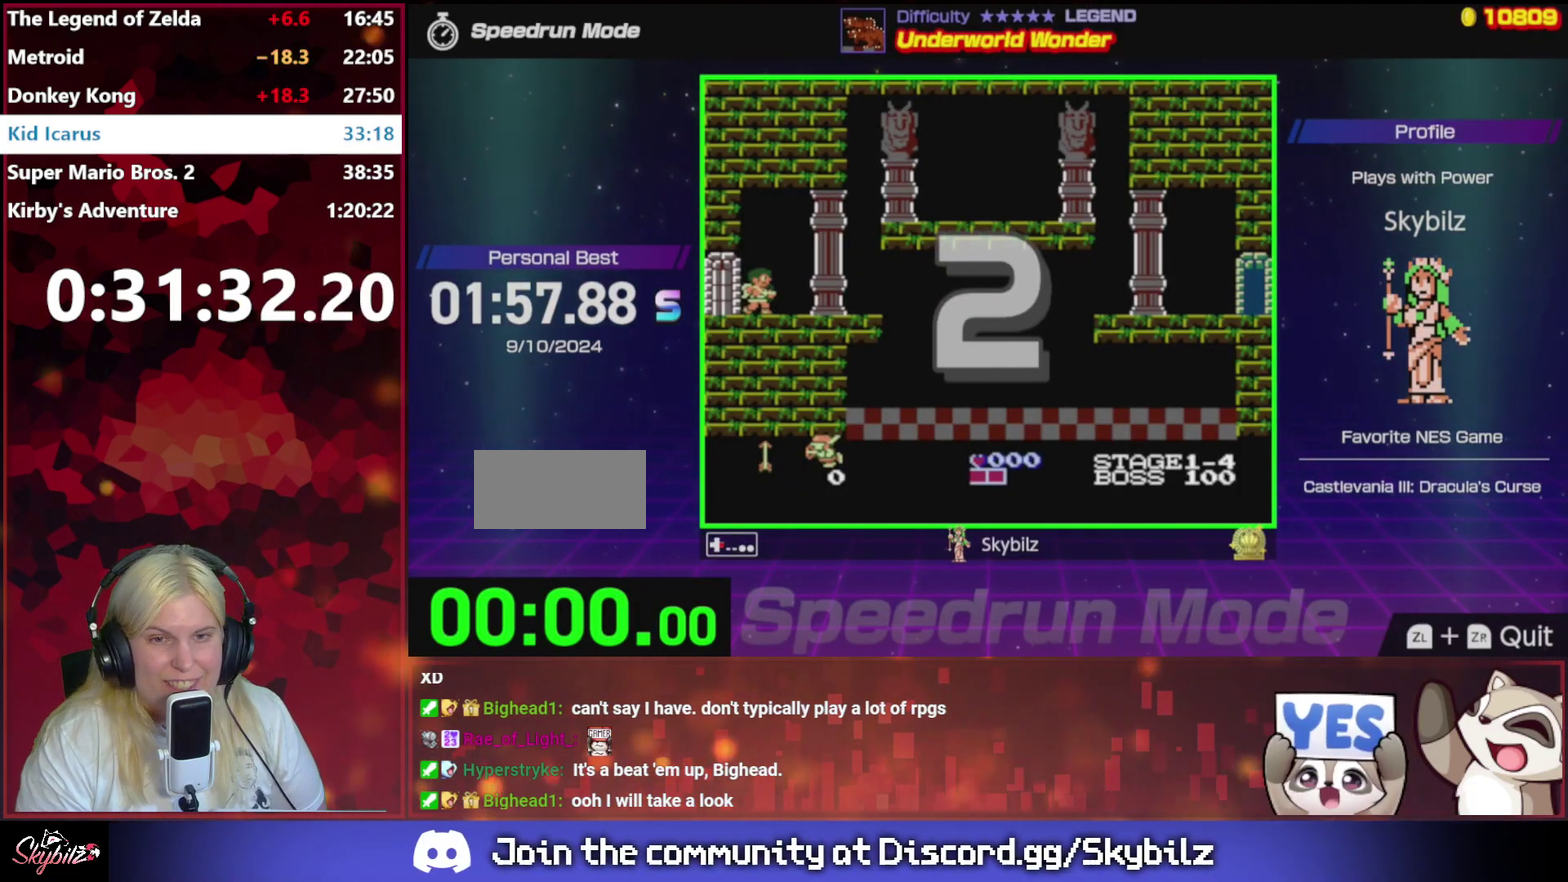
{"buttons": ["DPAD_RIGHT"], "events": []}
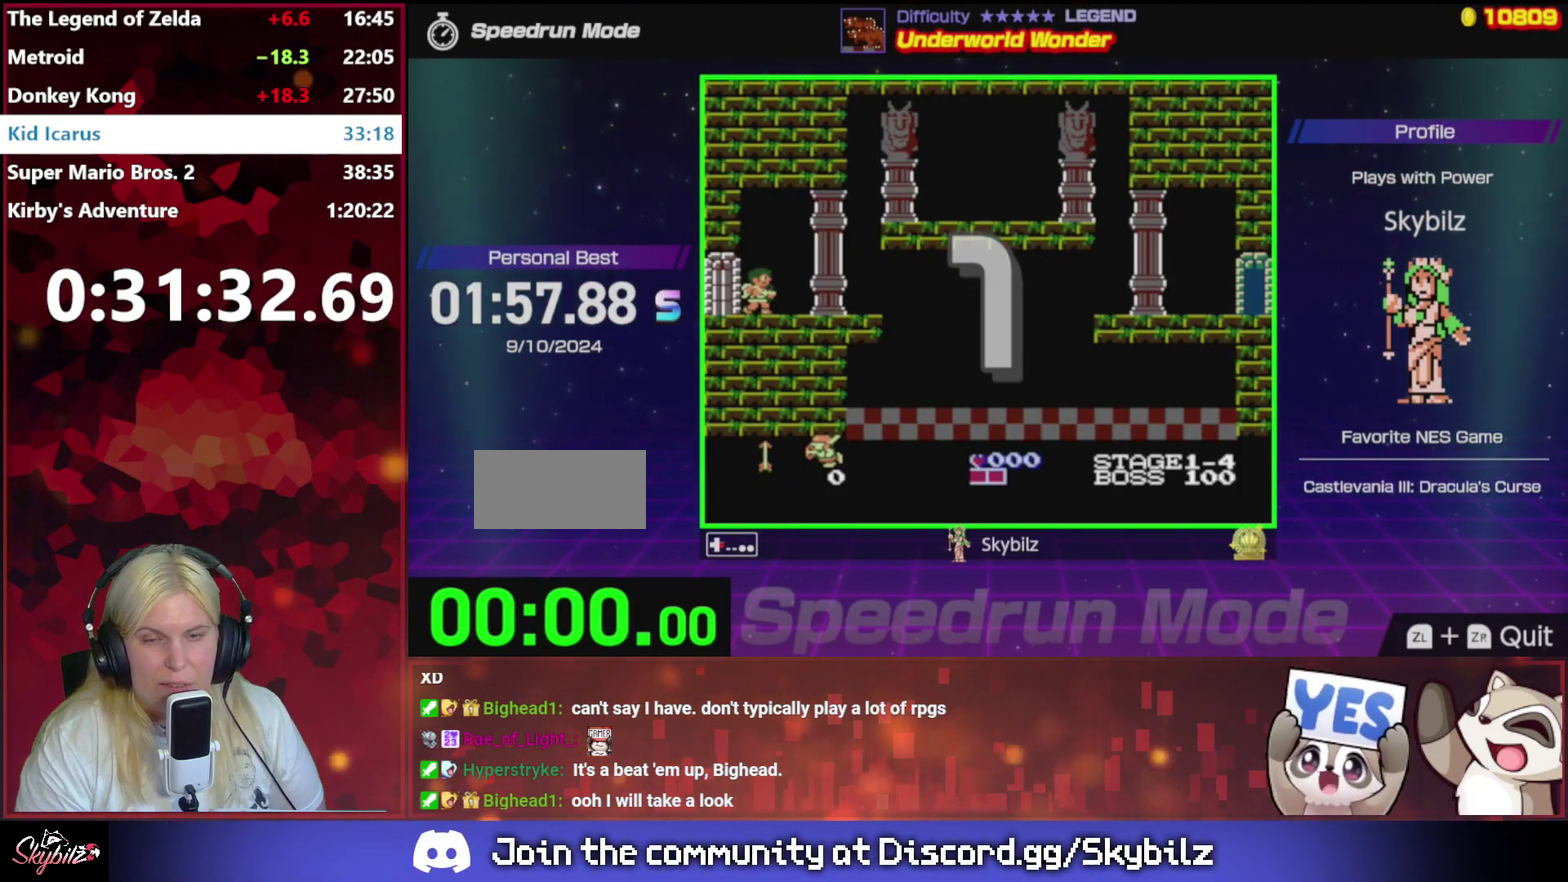
{"buttons": ["DPAD_RIGHT"], "events": []}
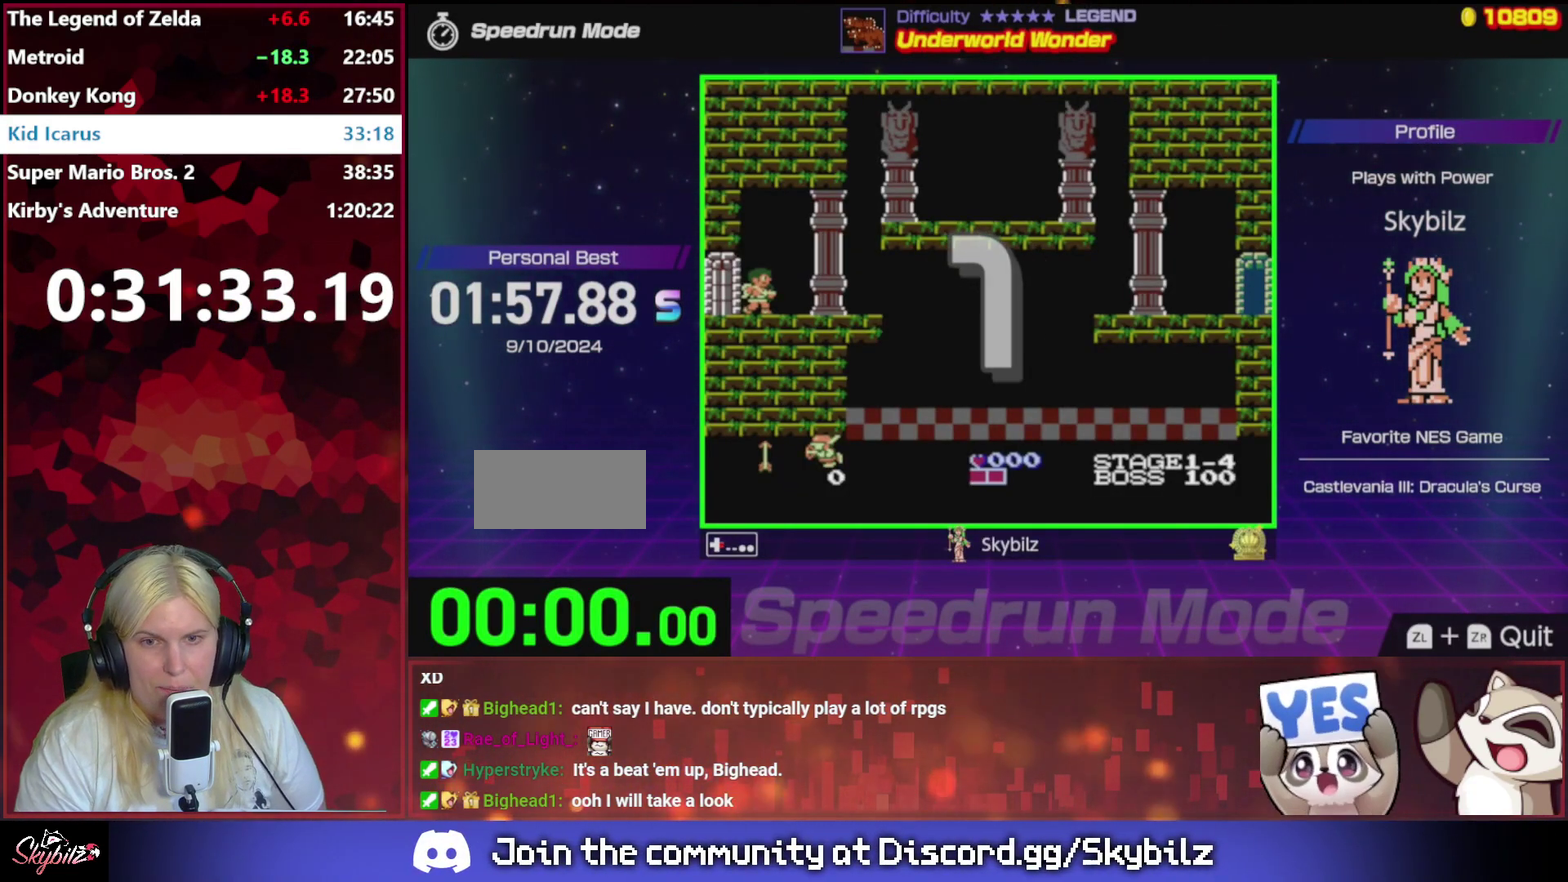
{"buttons": ["DPAD_RIGHT"], "events": []}